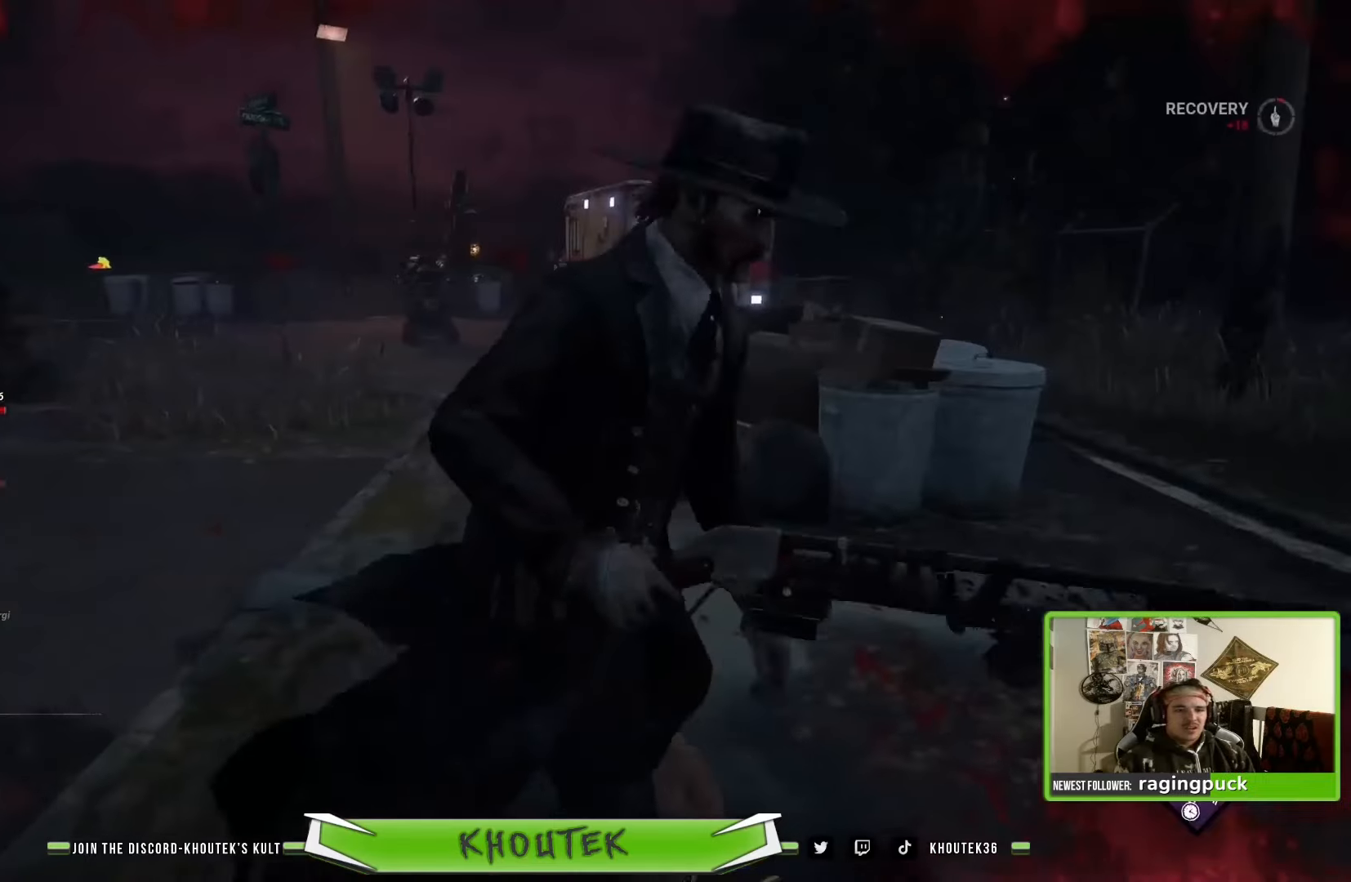
Gameplay with a controller (PlayStation layout); each line is a JSON object with the inputs held at the frame after it. "events" lists button and stick changes between this image and that frame as [ms after this image, input, new state], when the widget could be followed in between.
{"buttons": ["R1"], "left_stick": "center", "right_stick": "center", "events": []}
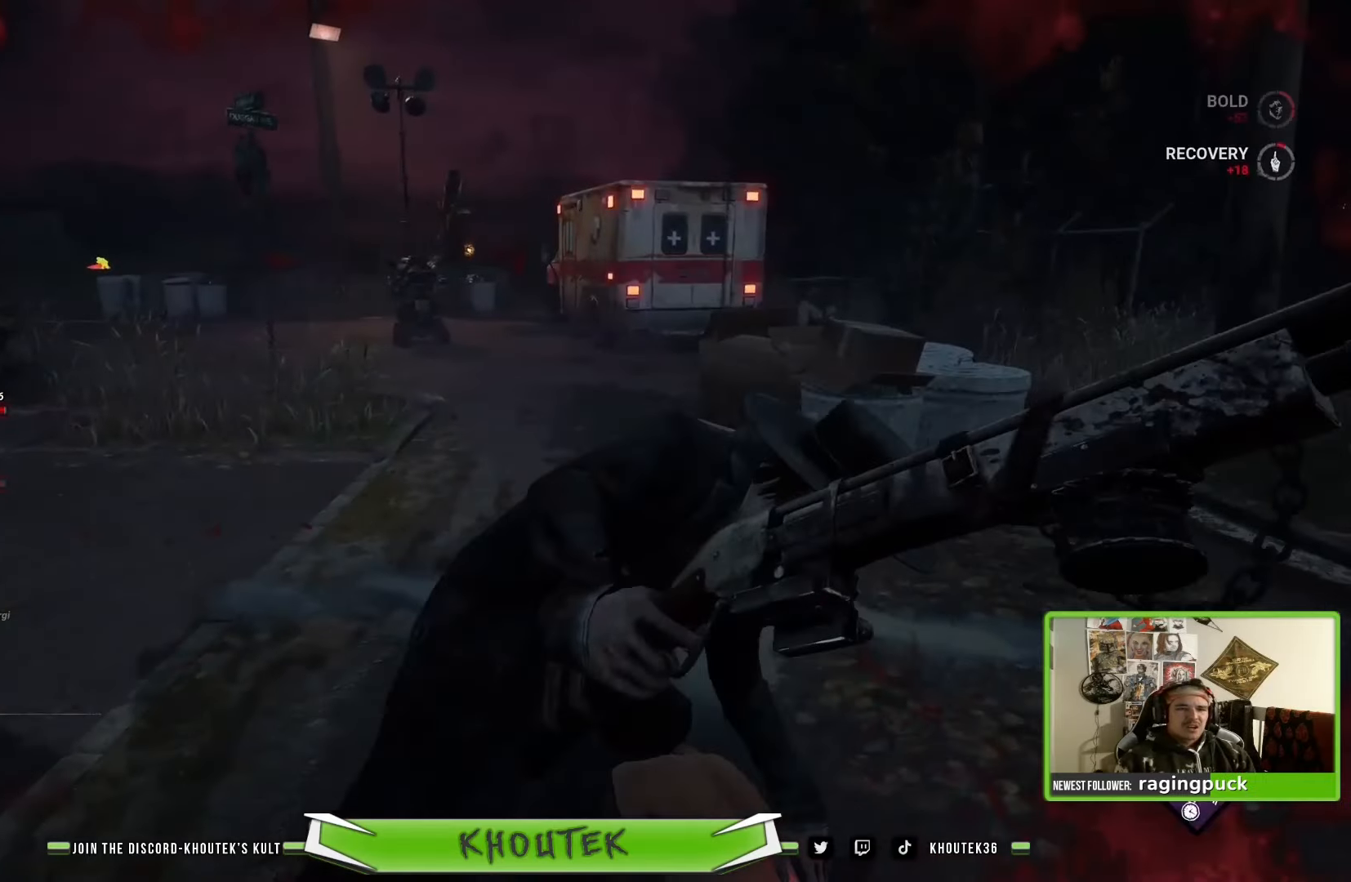
{"buttons": [], "left_stick": "center", "right_stick": "center", "events": [[217, "R1", "up"]]}
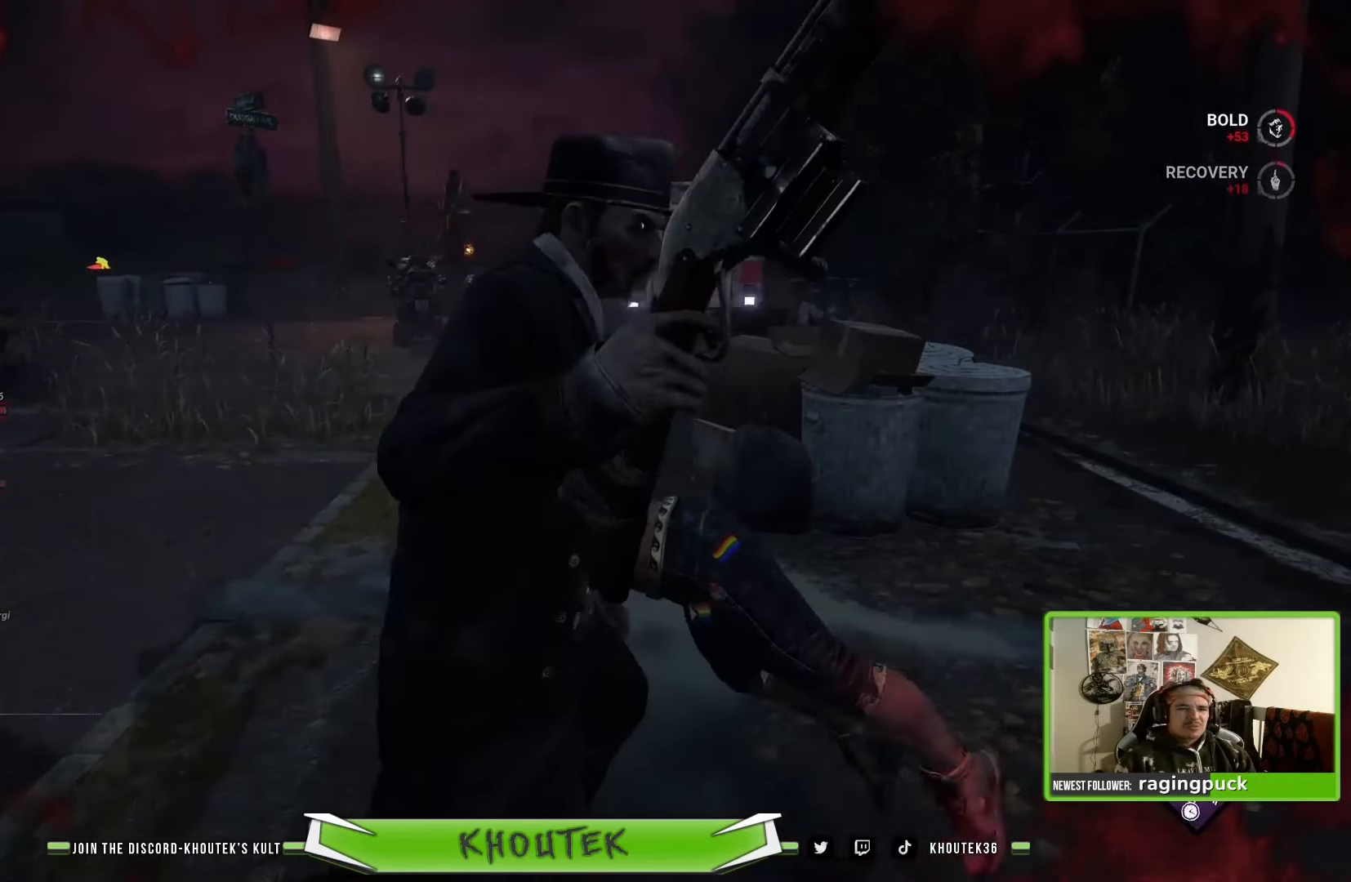
{"buttons": [], "left_stick": "center", "right_stick": "center", "events": []}
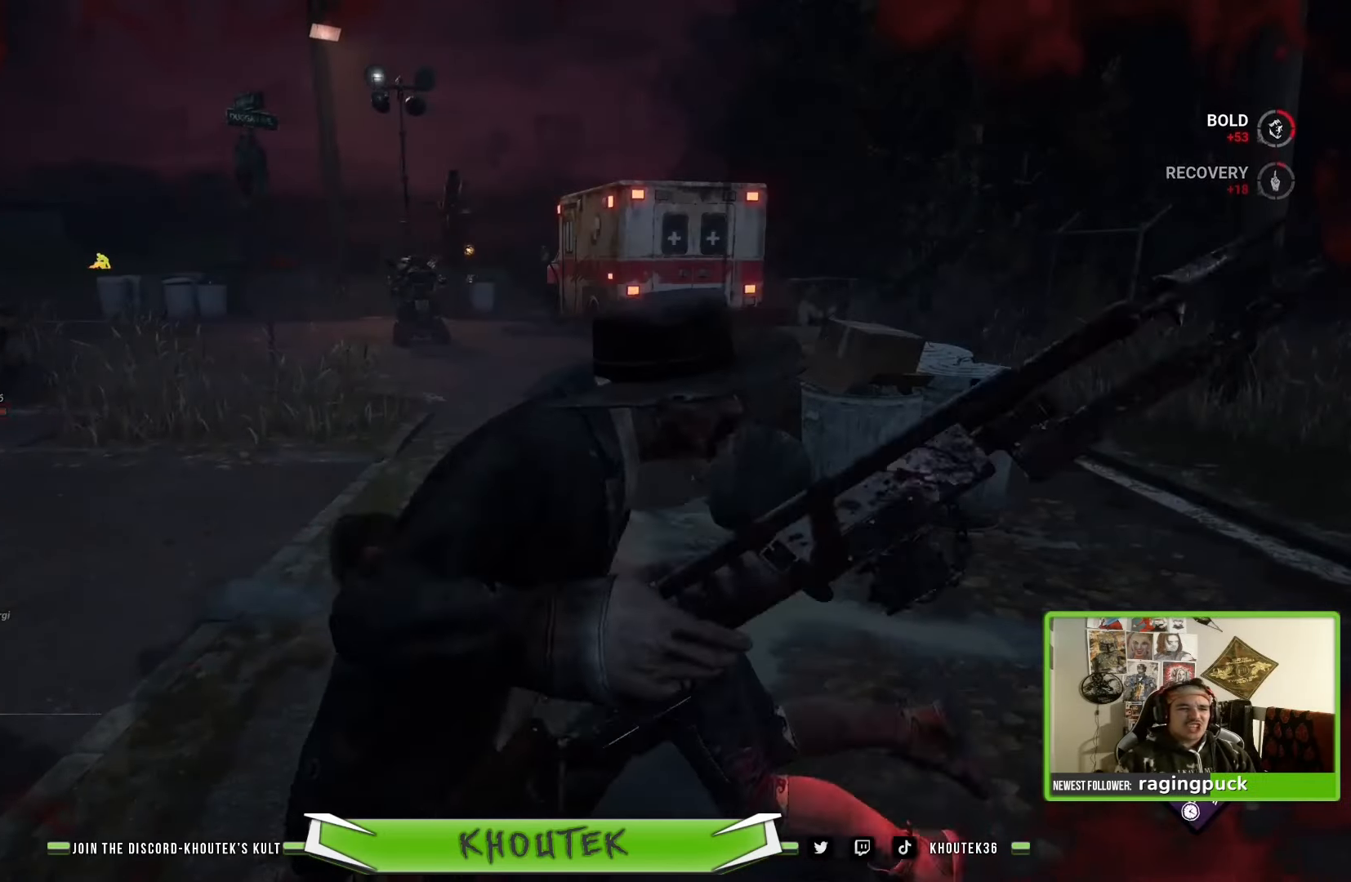
{"buttons": [], "left_stick": "center", "right_stick": "center", "events": [[217, "right_stick", "left"], [500, "right_stick", "center"]]}
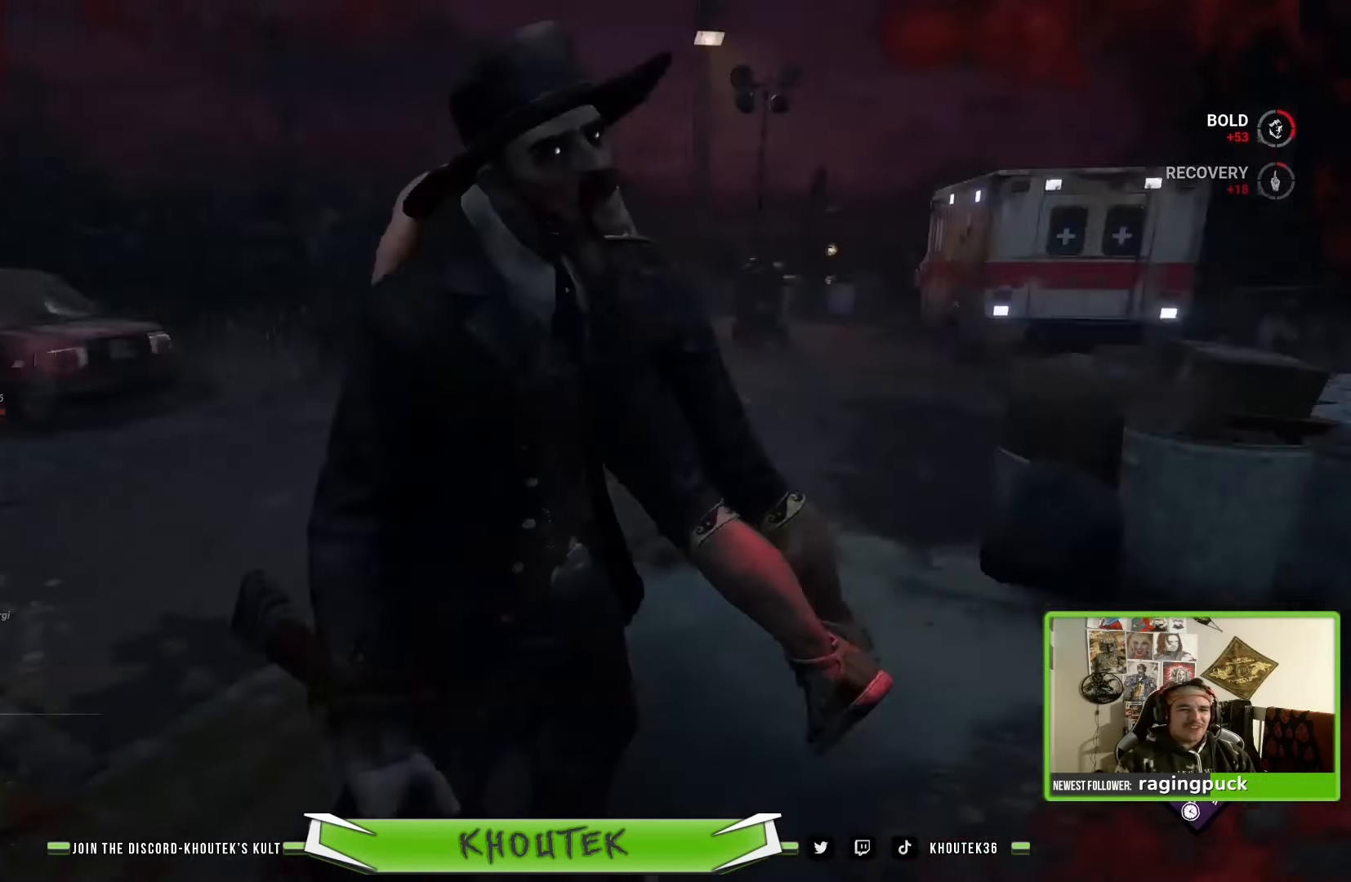
{"buttons": [], "left_stick": "center", "right_stick": "center", "events": []}
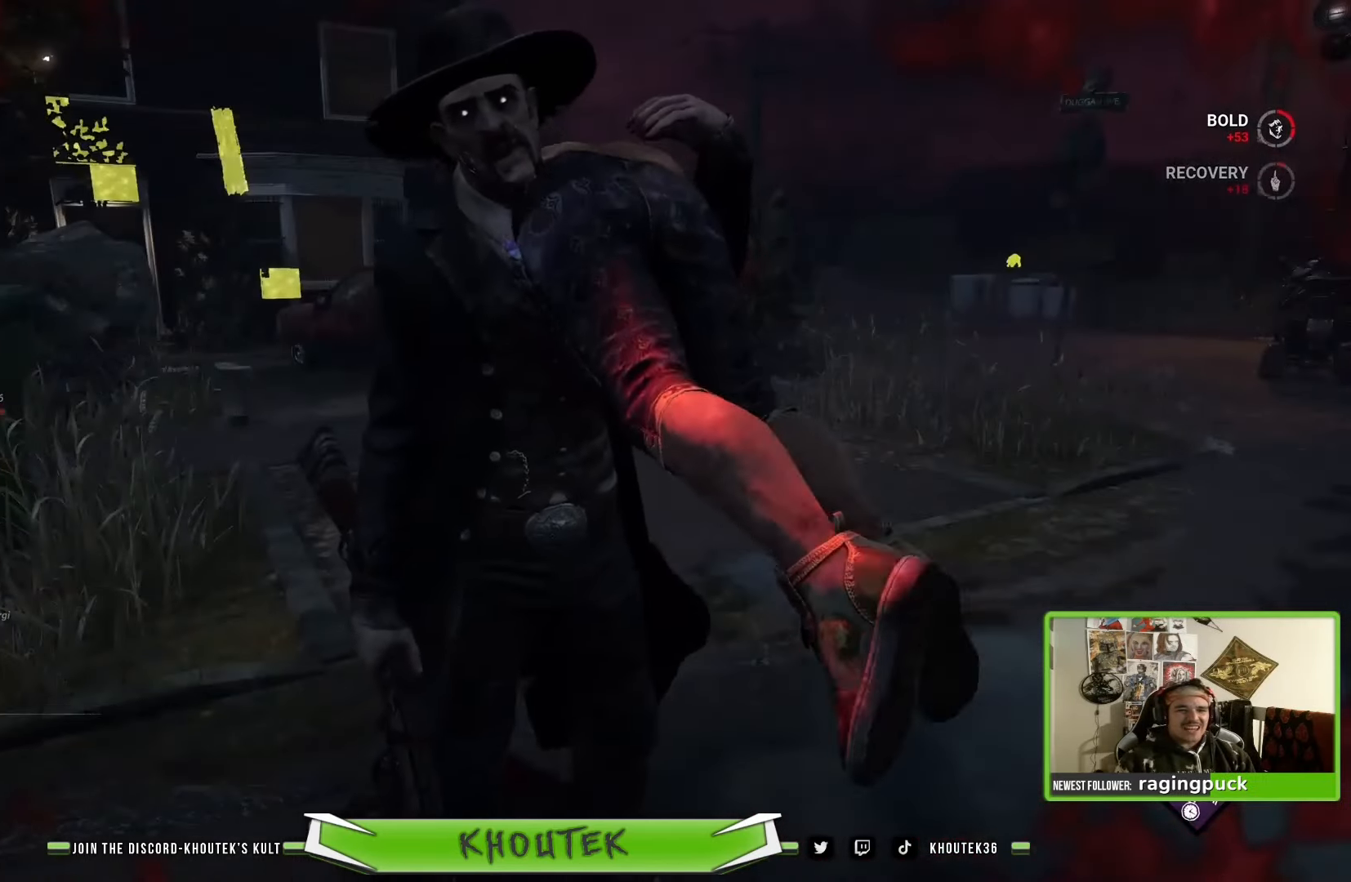
{"buttons": [], "left_stick": "center", "right_stick": "center", "events": []}
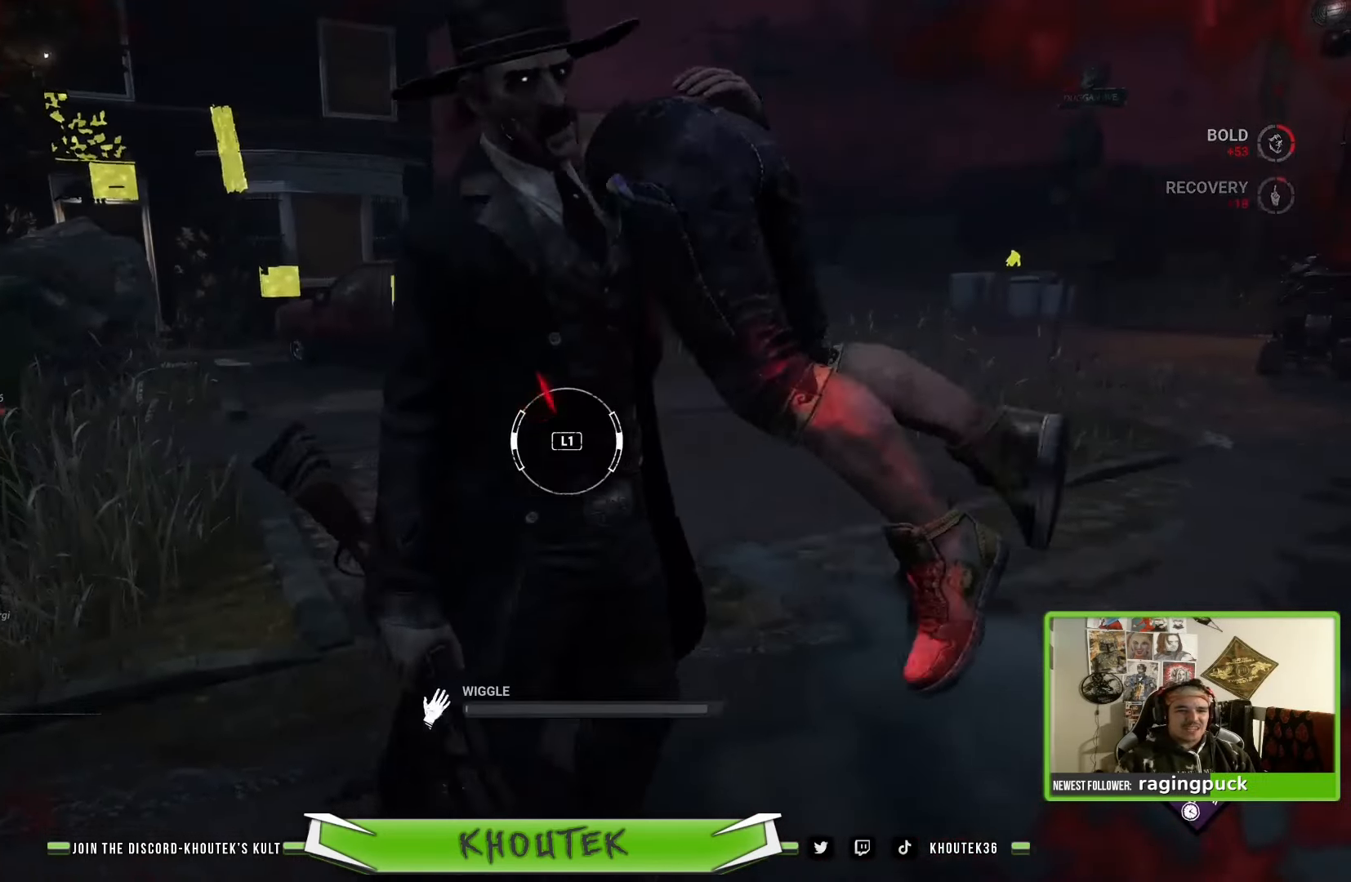
{"buttons": [], "left_stick": "center", "right_stick": "center", "events": []}
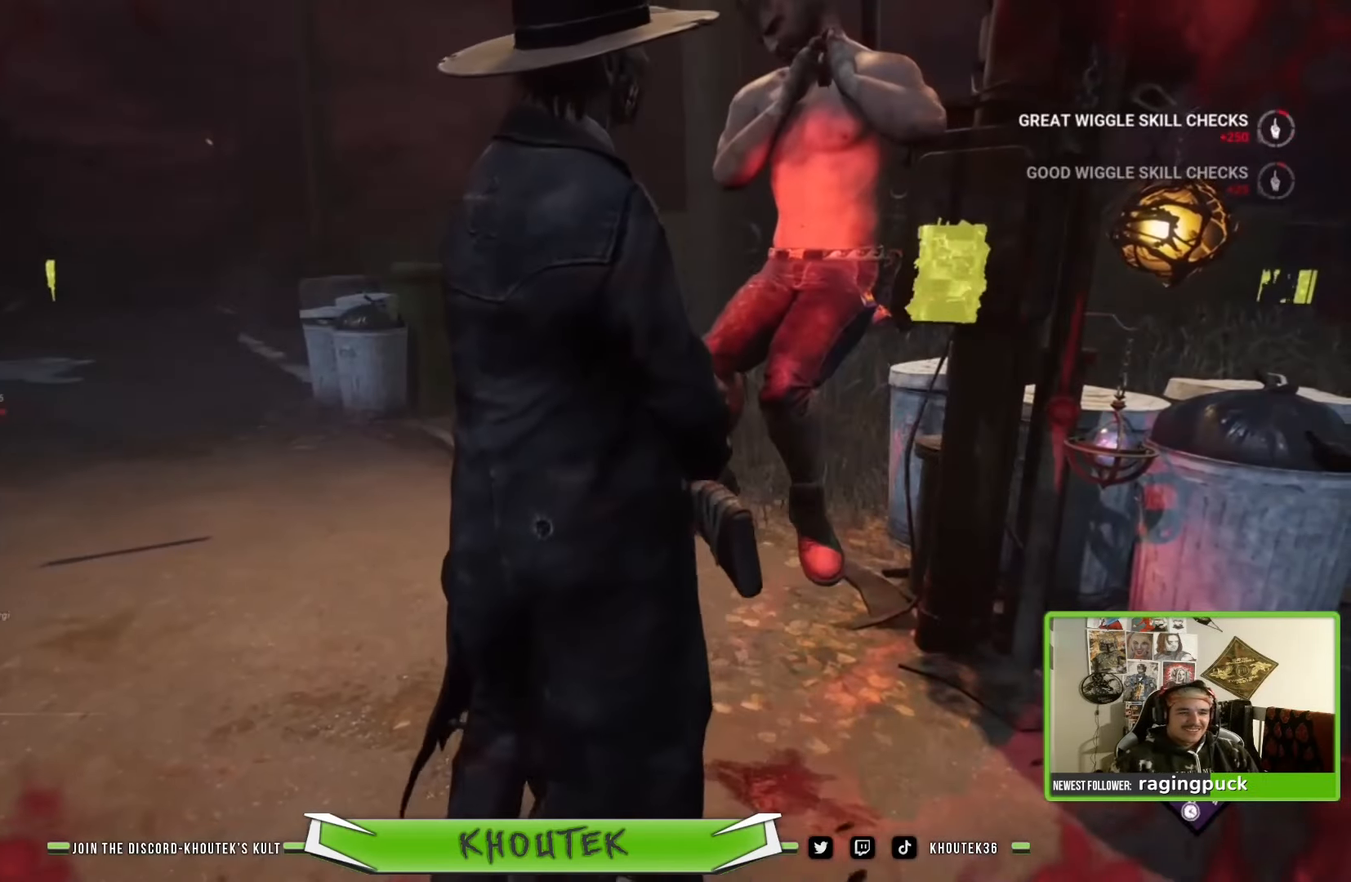
{"buttons": [], "left_stick": "center", "right_stick": "center", "events": []}
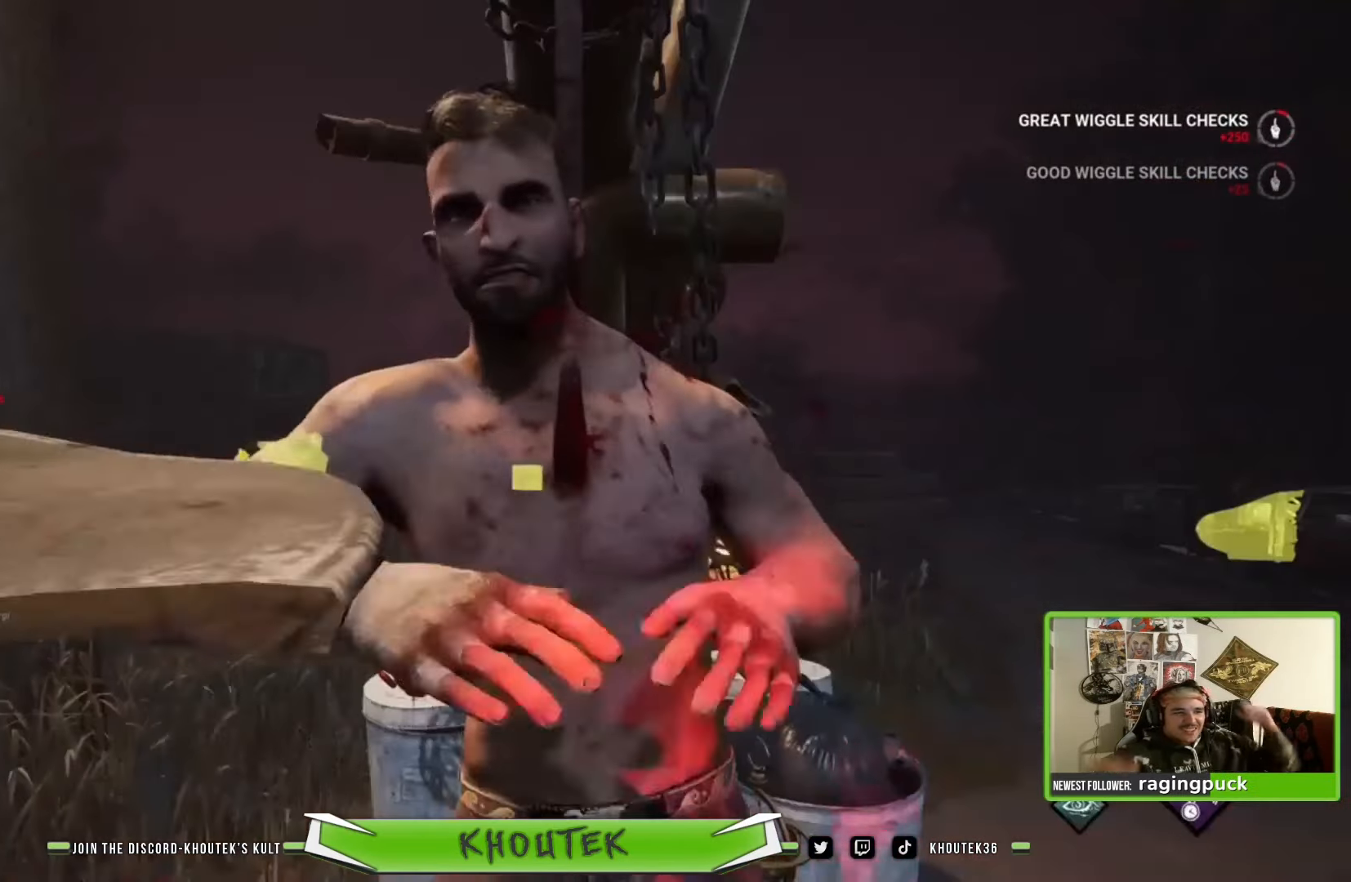
{"buttons": [], "left_stick": "center", "right_stick": "center", "events": []}
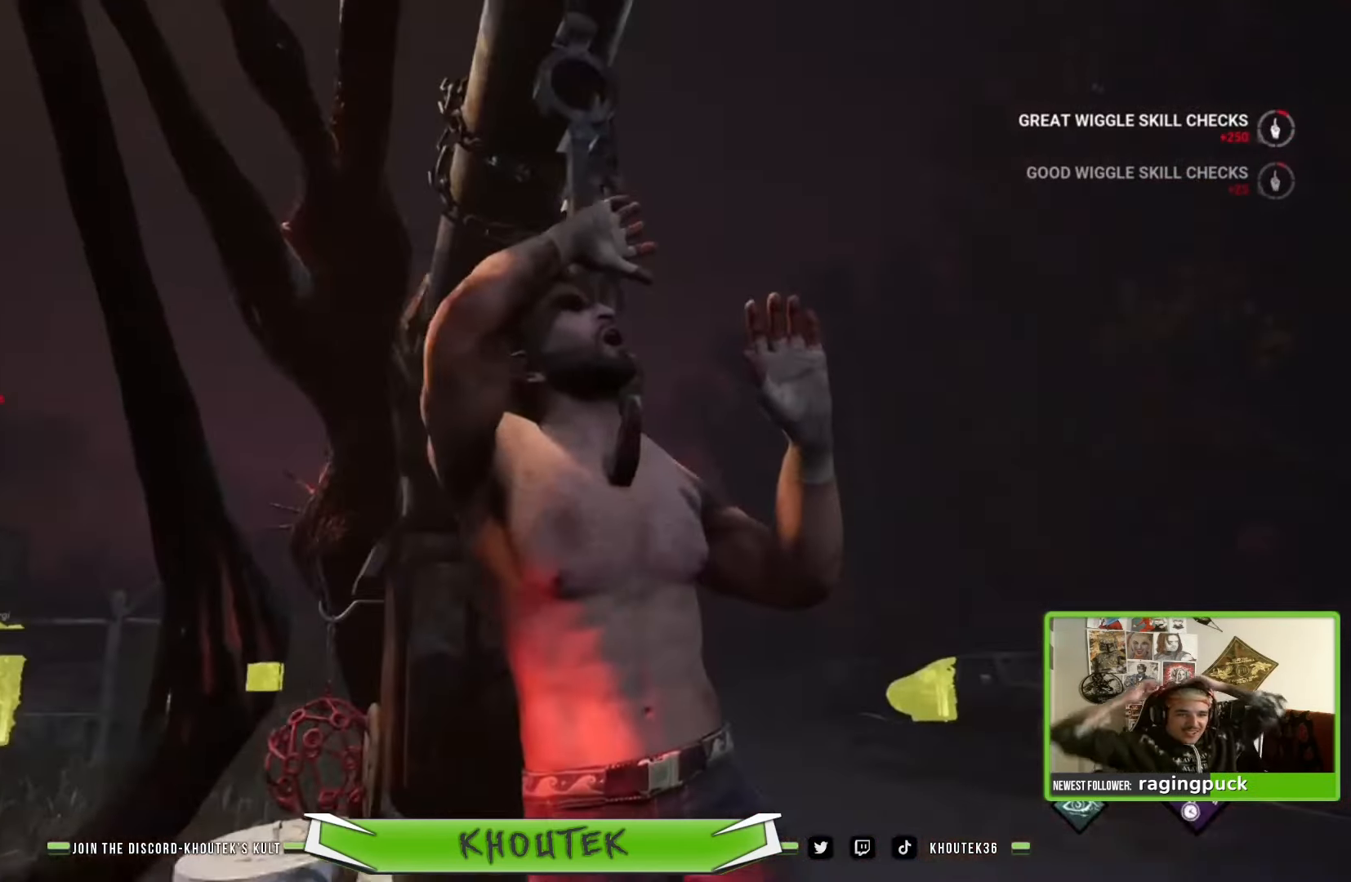
{"buttons": [], "left_stick": "center", "right_stick": "center", "events": []}
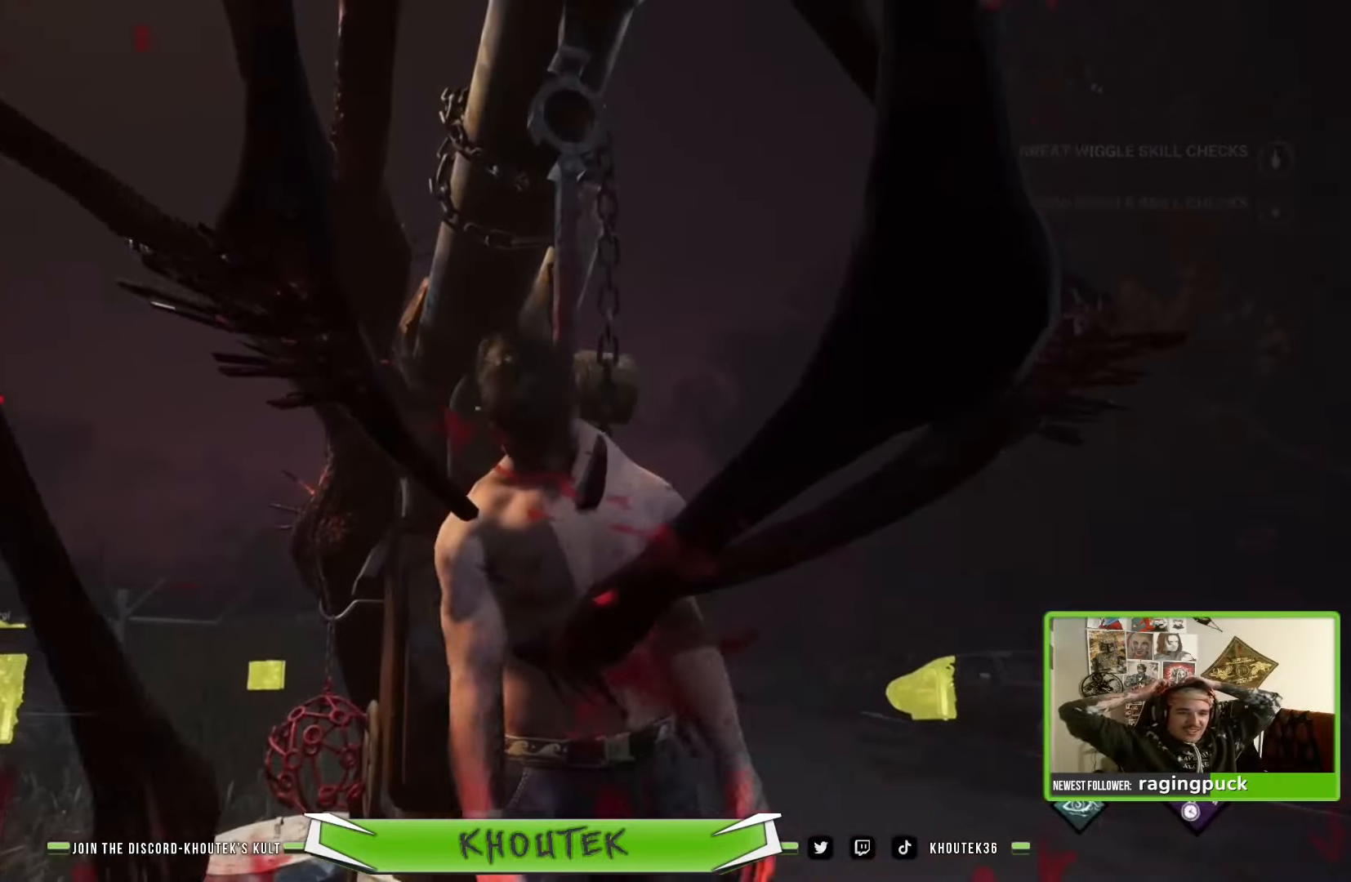
{"buttons": [], "left_stick": "center", "right_stick": "center", "events": []}
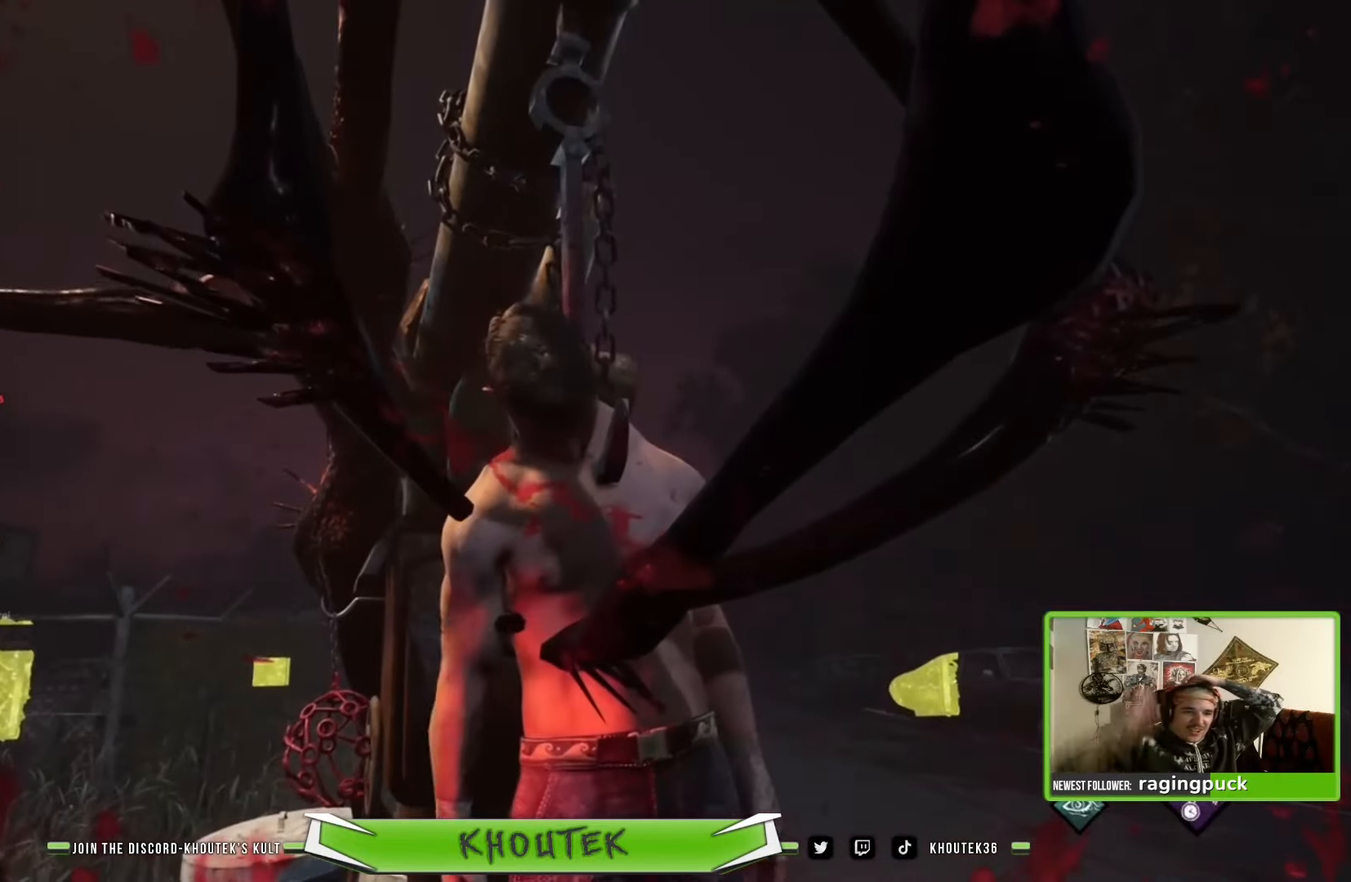
{"buttons": [], "left_stick": "center", "right_stick": "left", "events": [[350, "right_stick", "left"]]}
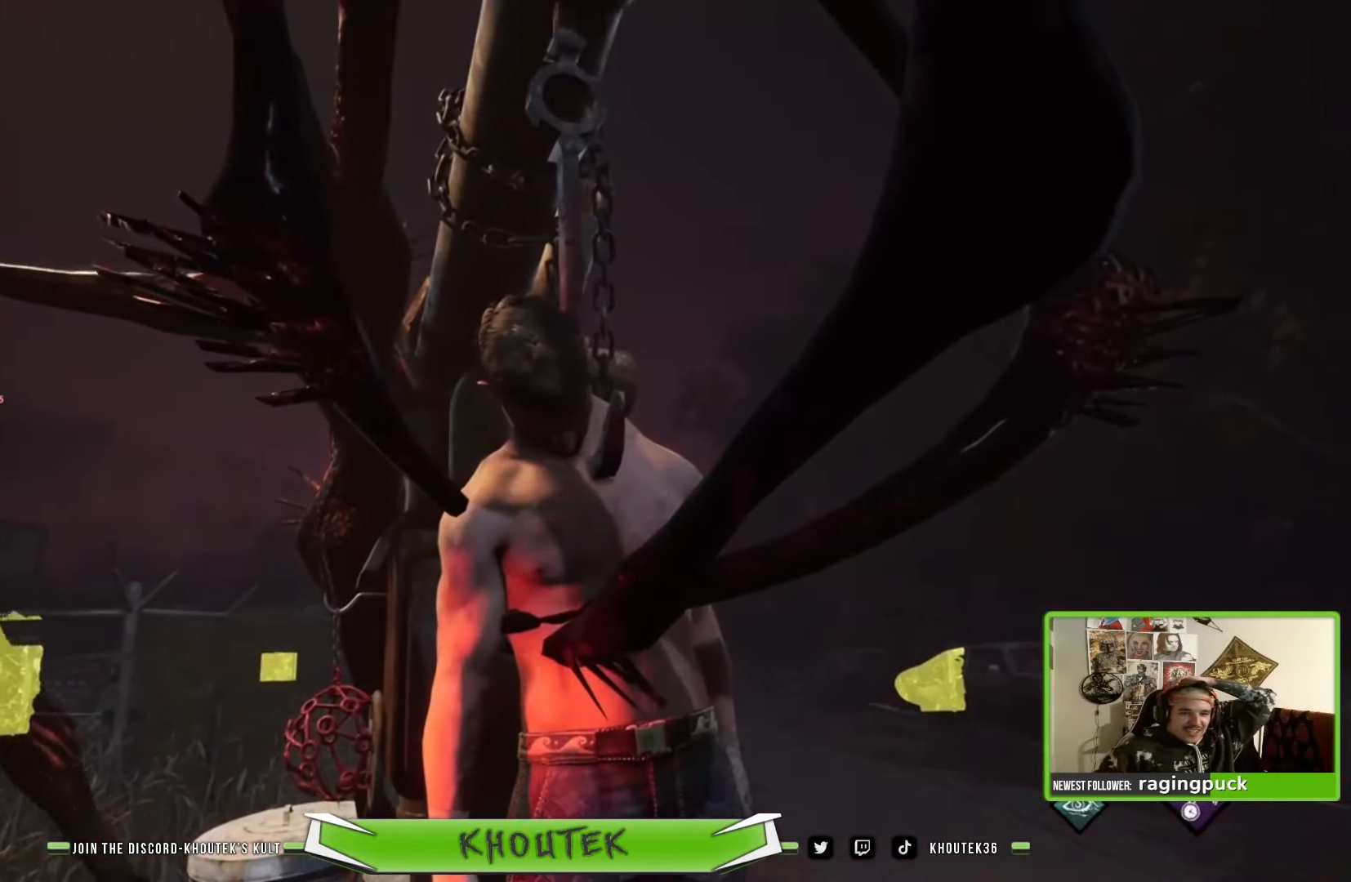
{"buttons": [], "left_stick": "center", "right_stick": "center", "events": [[133, "right_stick", "center"], [300, "right_stick", "left"], [466, "right_stick", "center"]]}